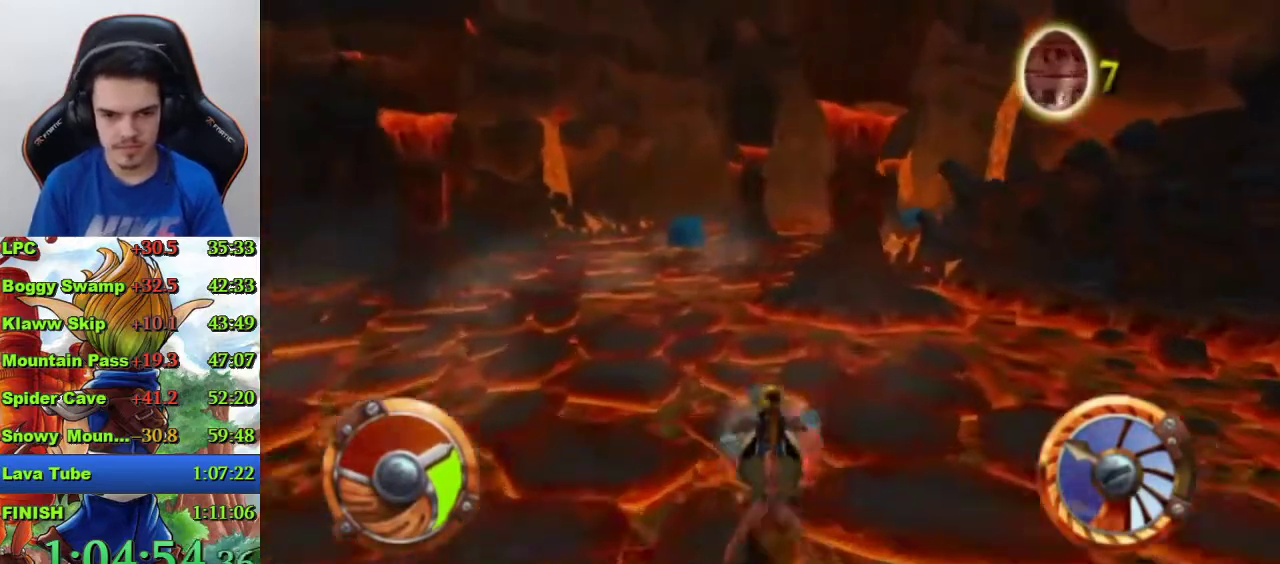
Gameplay with a controller (PlayStation layout); each line is a JSON object with the inputs held at the frame after it. "events" lists button and stick changes between this image and that frame as [ms after this image, input, new state], when the widget could be followed in between.
{"buttons": ["CROSS"], "left_stick": "right", "right_stick": "center", "events": [[67, "left_stick", "right"], [200, "left_stick", "center"], [467, "left_stick", "right"]]}
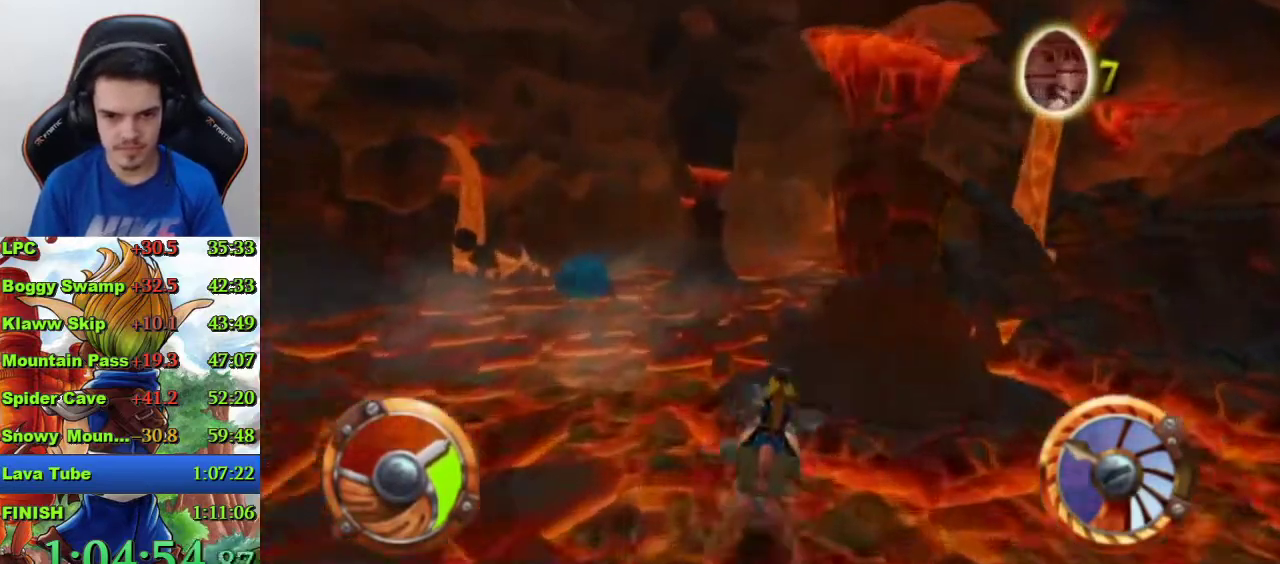
{"buttons": ["CROSS"], "left_stick": "right", "right_stick": "center", "events": [[33, "R1", "down"], [67, "left_stick", "center"], [267, "left_stick", "right"], [367, "R1", "up"]]}
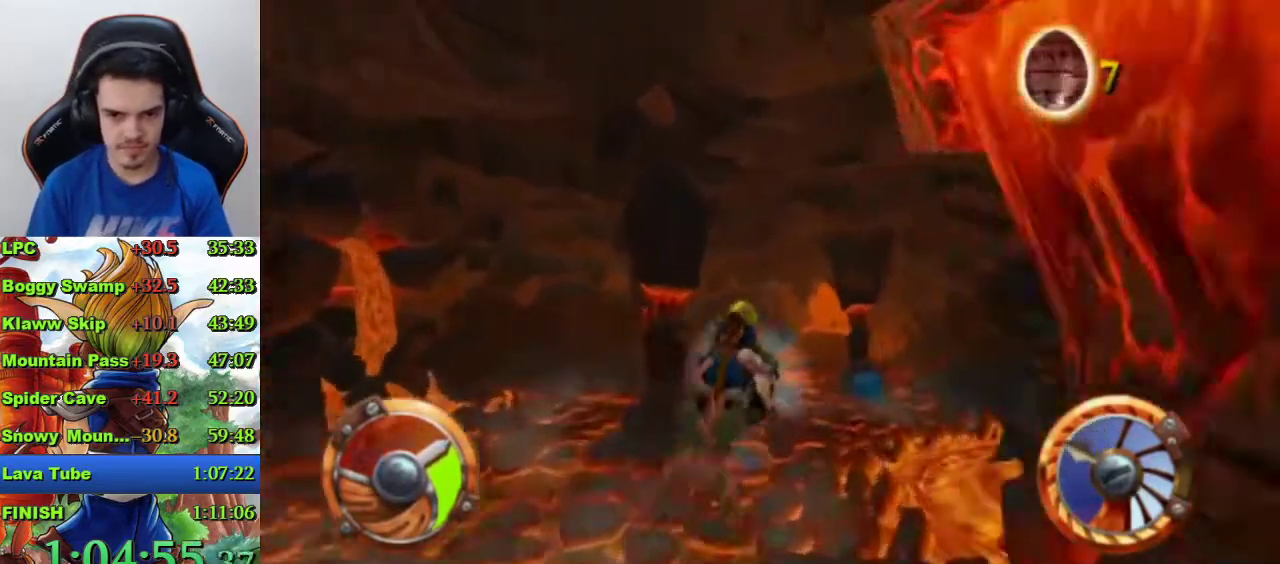
{"buttons": ["CROSS"], "left_stick": "left", "right_stick": "center", "events": [[67, "left_stick", "center"], [233, "left_stick", "left"]]}
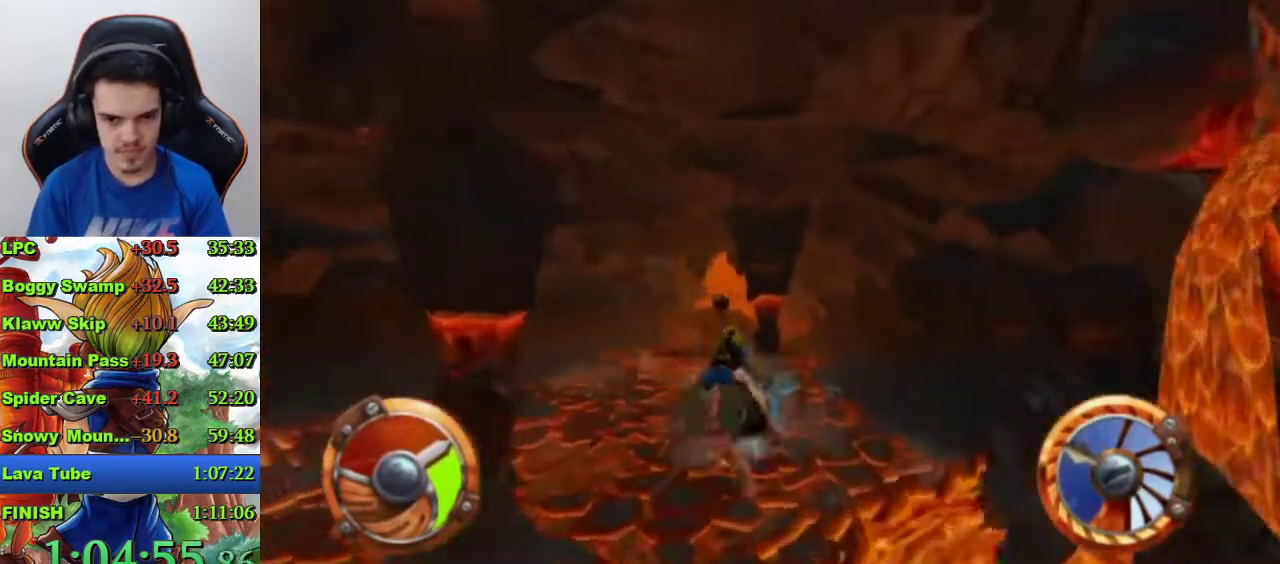
{"buttons": ["CROSS"], "left_stick": "center", "right_stick": "center", "events": [[100, "left_stick", "center"]]}
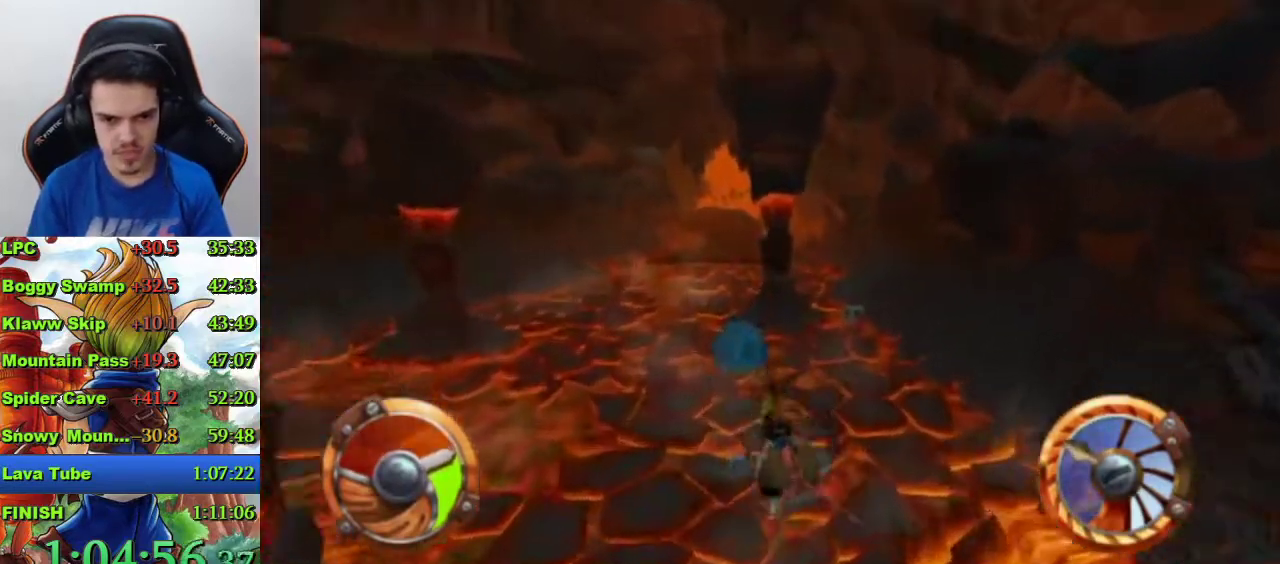
{"buttons": ["CROSS"], "left_stick": "center", "right_stick": "center", "events": []}
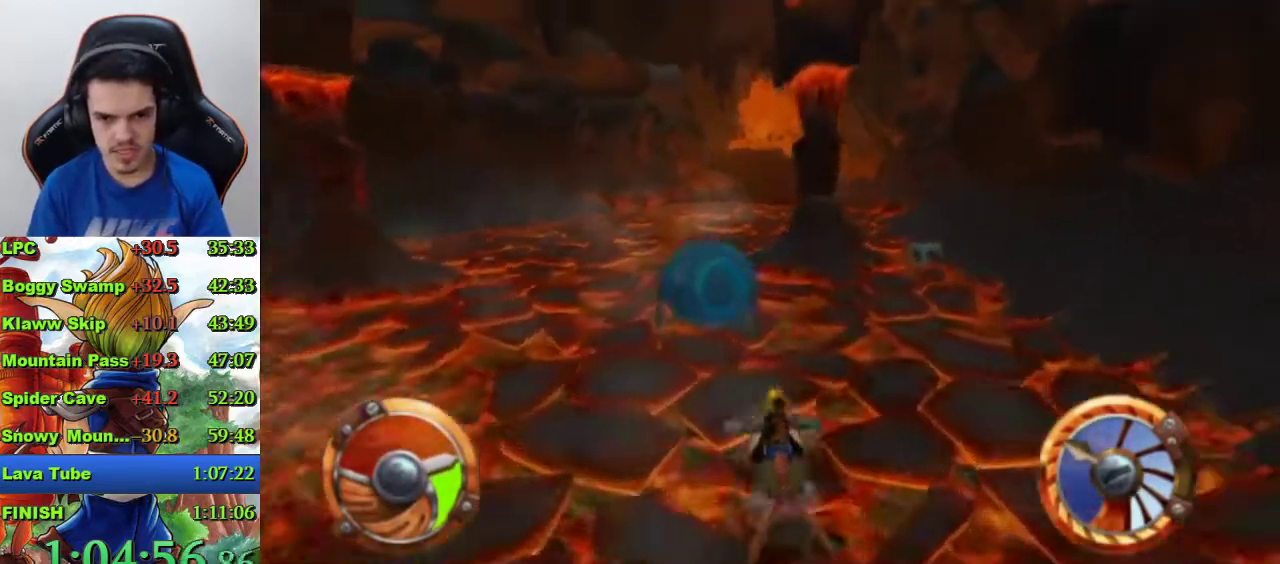
{"buttons": ["CROSS"], "left_stick": "center", "right_stick": "center", "events": [[100, "left_stick", "right"], [300, "left_stick", "center"]]}
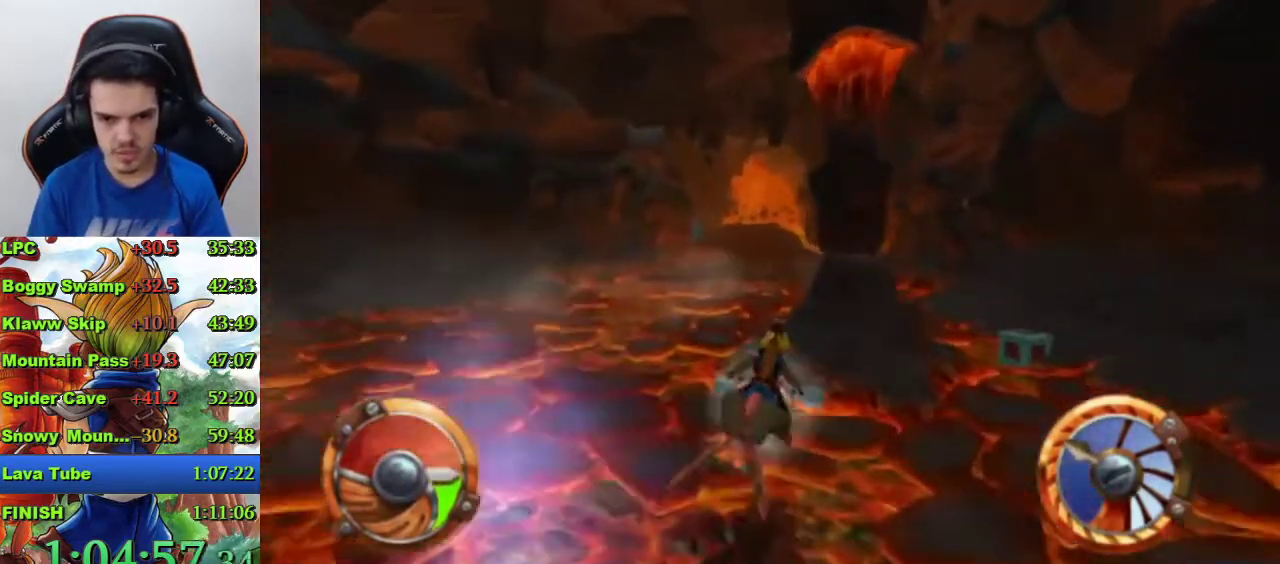
{"buttons": ["CROSS", "R1"], "left_stick": "center", "right_stick": "center", "events": [[67, "left_stick", "left"], [167, "left_stick", "center"], [200, "R1", "down"]]}
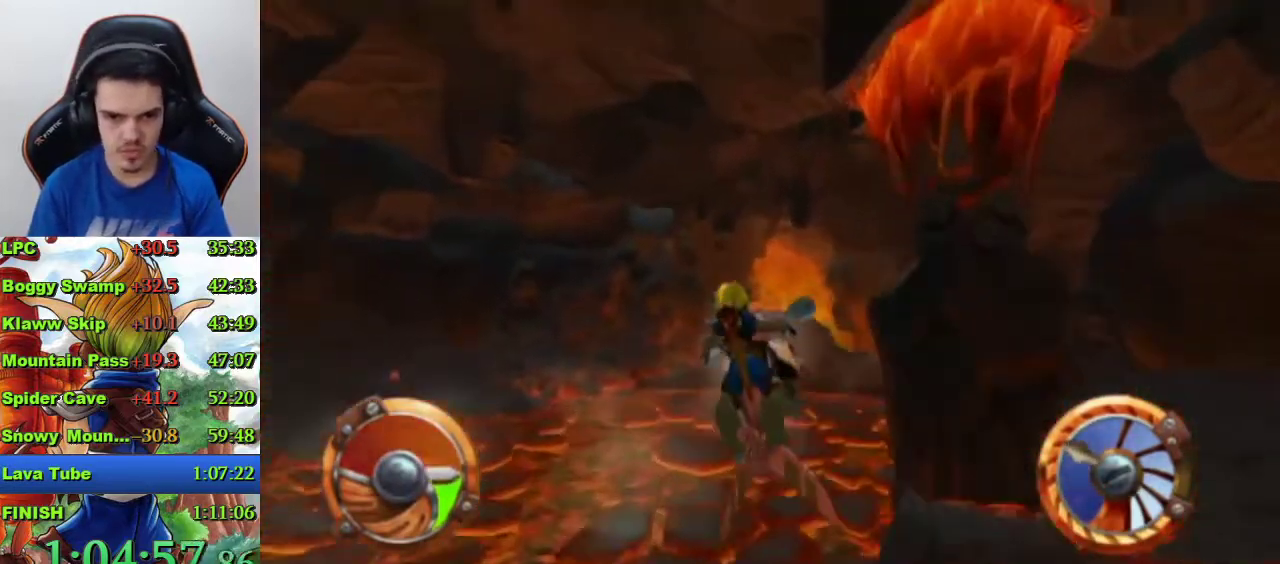
{"buttons": ["CROSS"], "left_stick": "center", "right_stick": "center", "events": [[200, "R1", "up"], [233, "left_stick", "right"], [400, "left_stick", "center"]]}
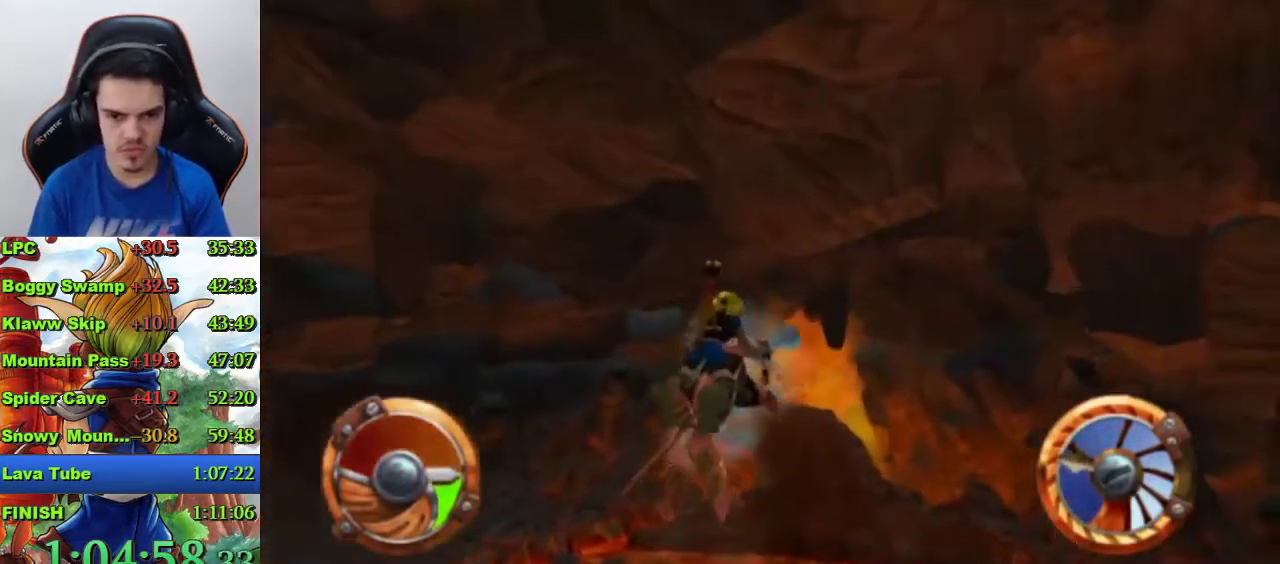
{"buttons": ["CROSS"], "left_stick": "center", "right_stick": "center", "events": [[267, "left_stick", "left"], [333, "left_stick", "center"]]}
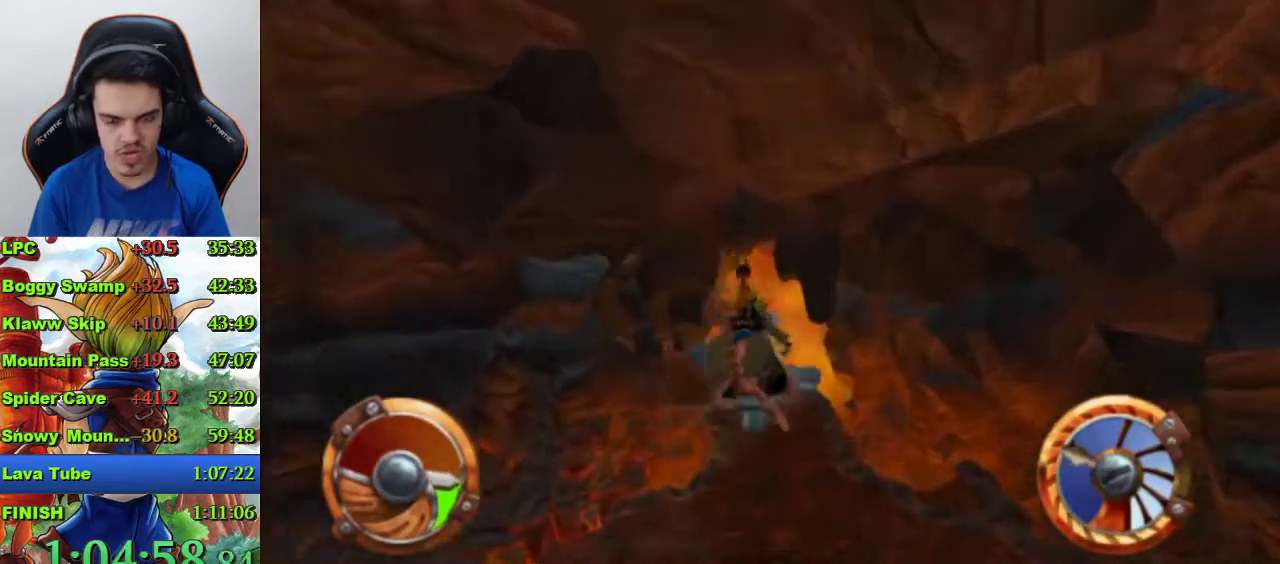
{"buttons": ["CROSS"], "left_stick": "center", "right_stick": "center", "events": []}
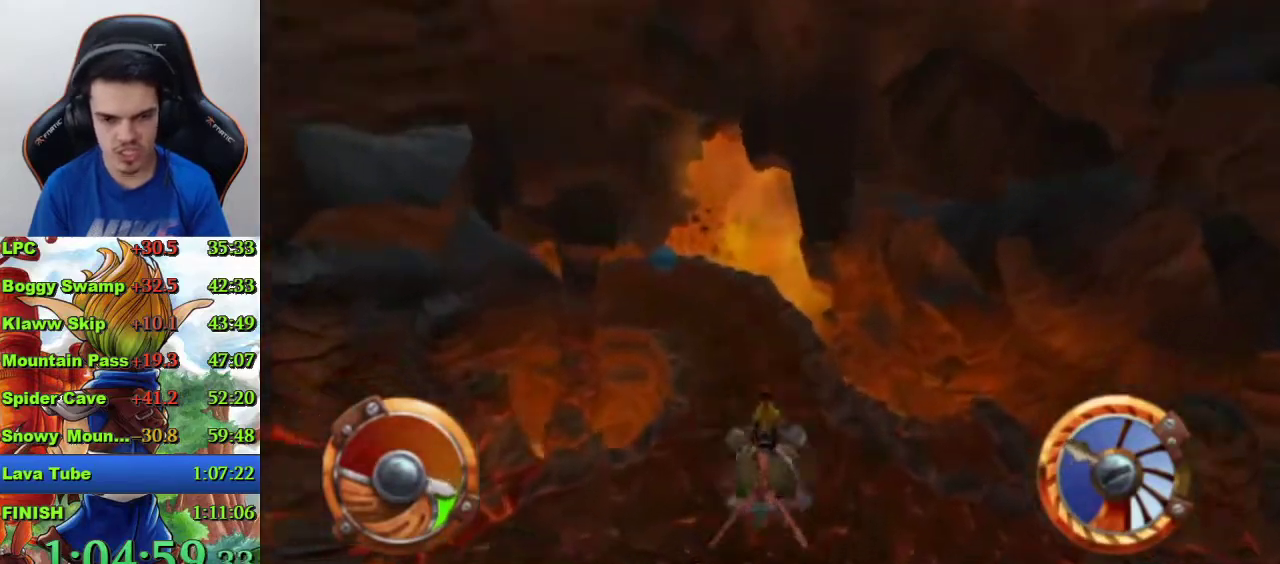
{"buttons": ["CROSS"], "left_stick": "center", "right_stick": "center", "events": [[33, "left_stick", "left"], [133, "left_stick", "center"]]}
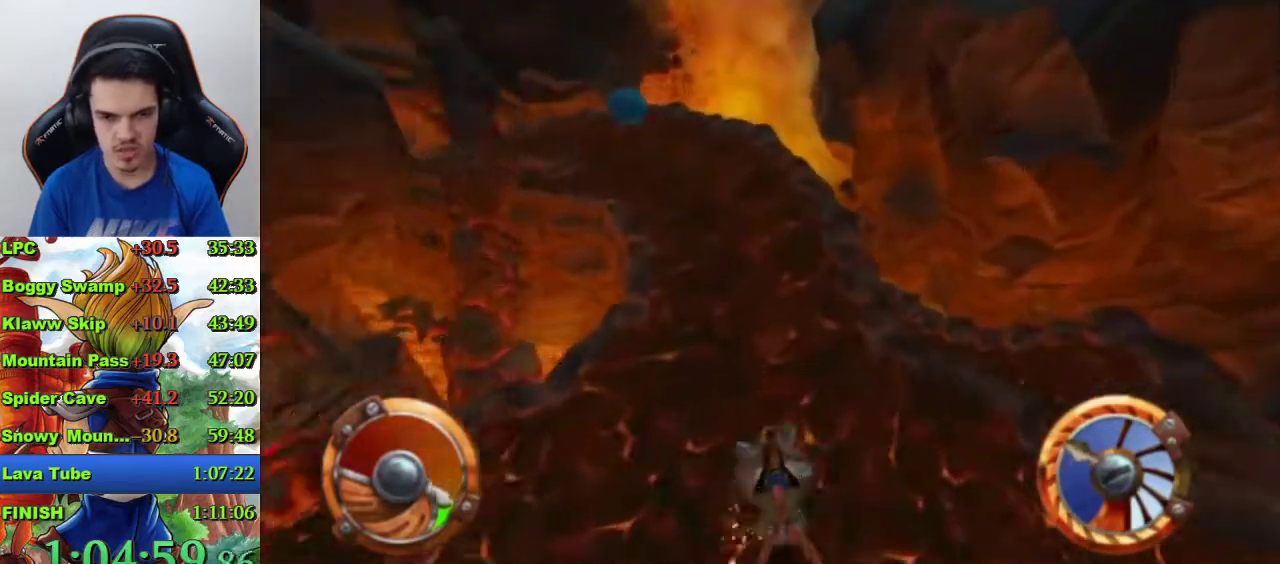
{"buttons": ["CROSS"], "left_stick": "center", "right_stick": "center", "events": []}
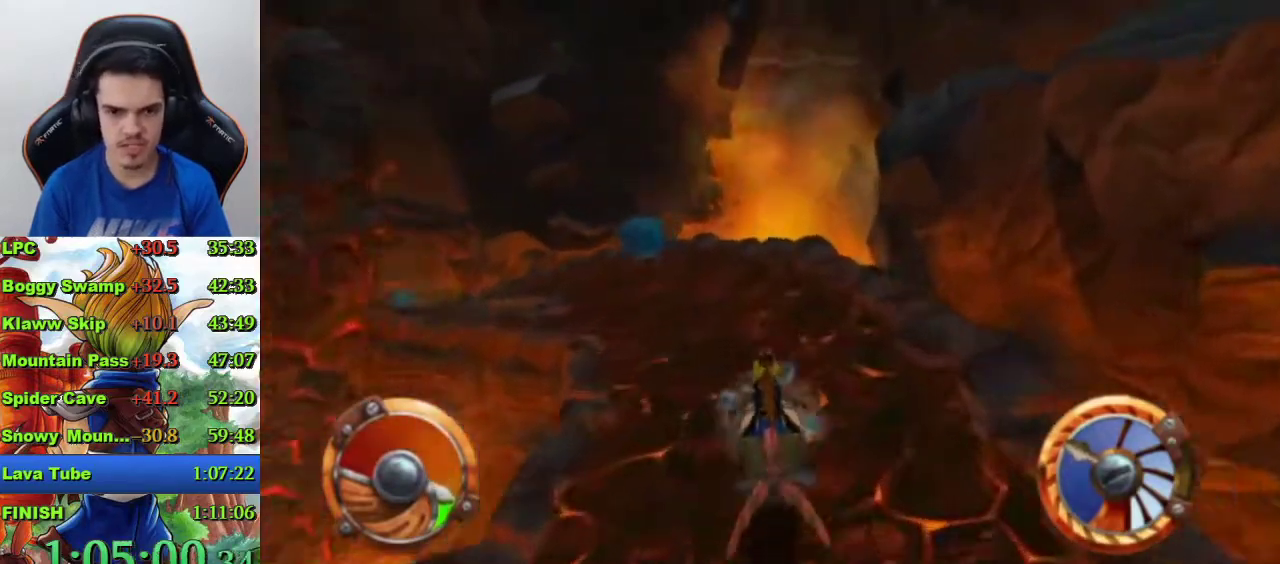
{"buttons": ["CROSS"], "left_stick": "center", "right_stick": "center", "events": []}
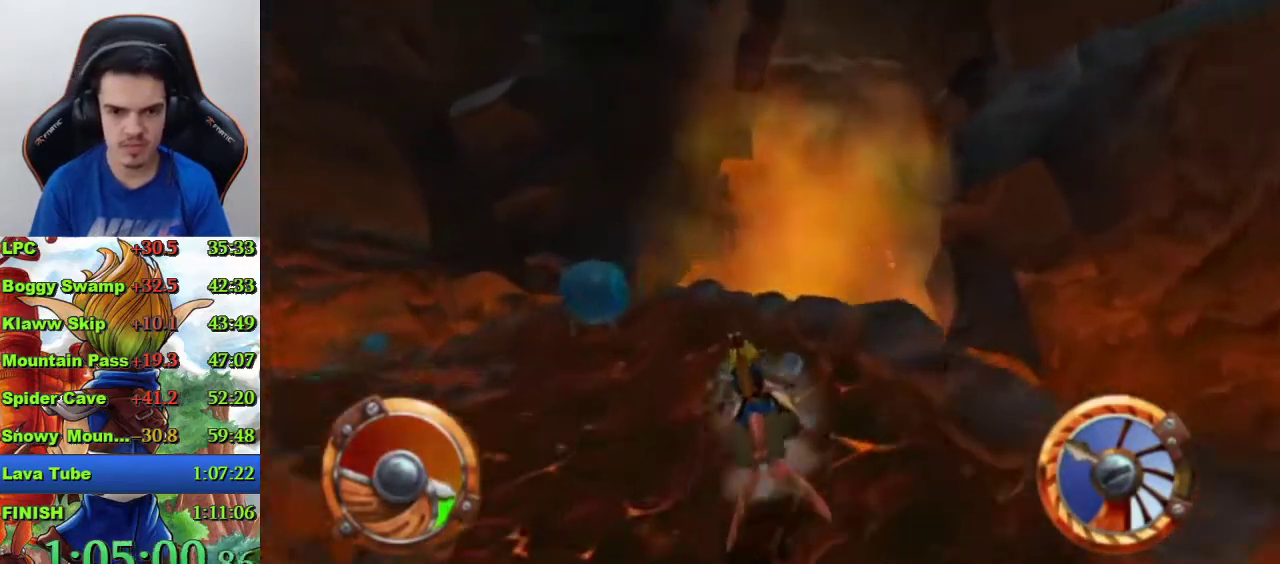
{"buttons": ["CROSS", "R1"], "left_stick": "center", "right_stick": "center", "events": [[167, "left_stick", "right"], [333, "R1", "down"], [333, "left_stick", "center"]]}
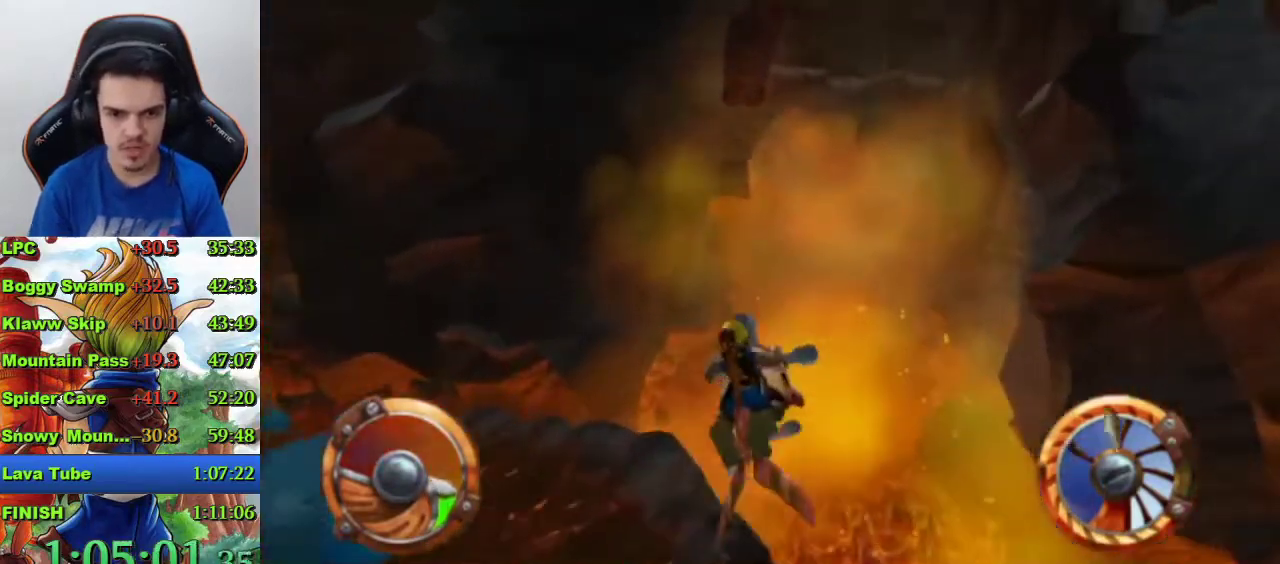
{"buttons": ["CROSS"], "left_stick": "center", "right_stick": "center", "events": [[300, "left_stick", "right"], [333, "R1", "up"], [400, "left_stick", "center"]]}
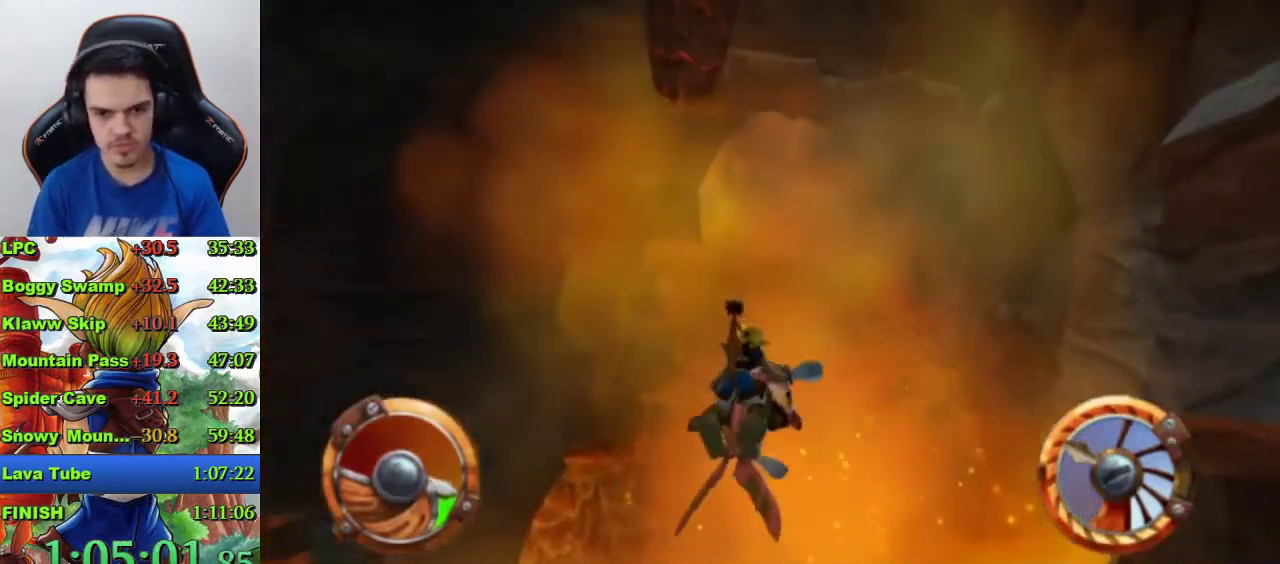
{"buttons": ["CROSS"], "left_stick": "center", "right_stick": "center", "events": [[133, "left_stick", "left"], [300, "left_stick", "center"]]}
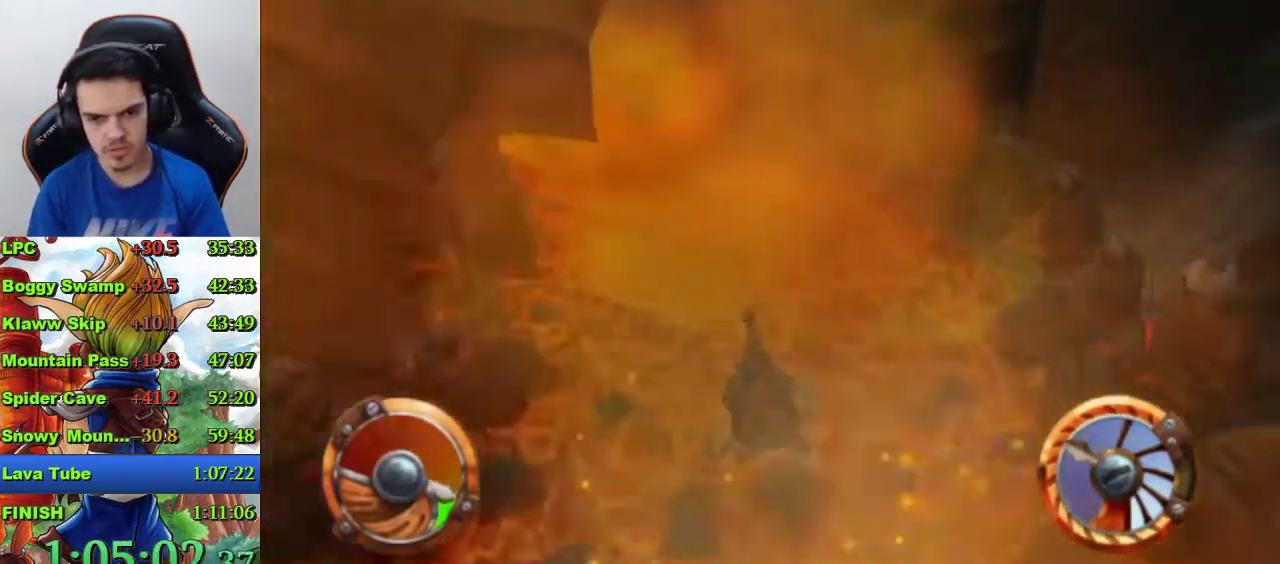
{"buttons": ["CROSS"], "left_stick": "left", "right_stick": "center", "events": [[333, "left_stick", "left"]]}
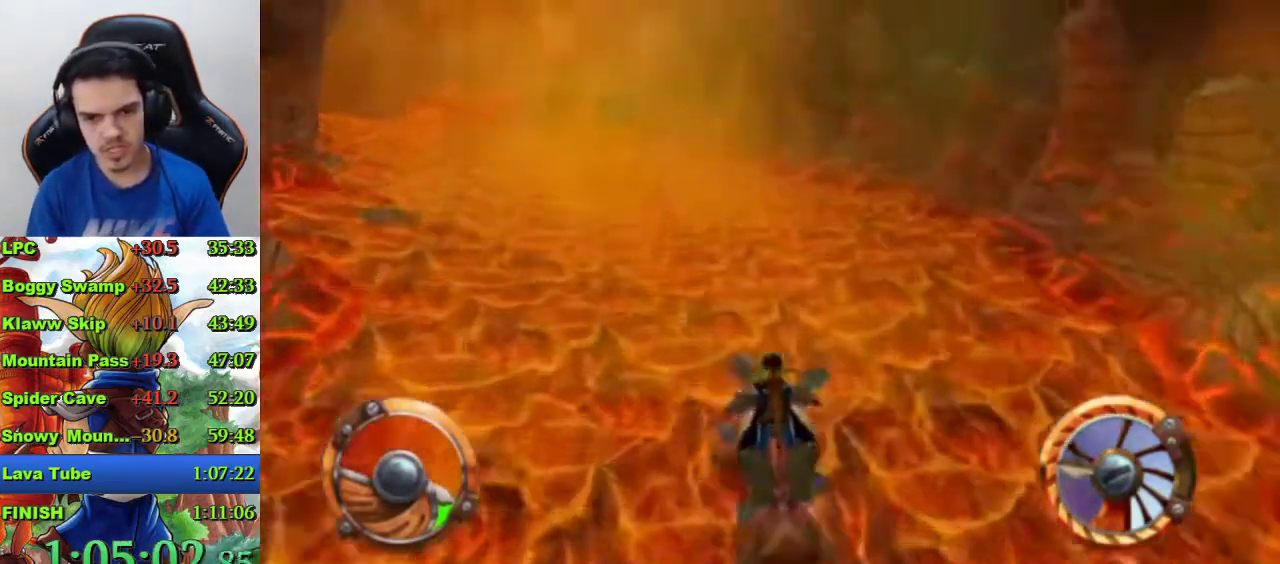
{"buttons": ["CROSS"], "left_stick": "center", "right_stick": "center", "events": [[33, "left_stick", "center"], [167, "left_stick", "left"], [300, "left_stick", "center"]]}
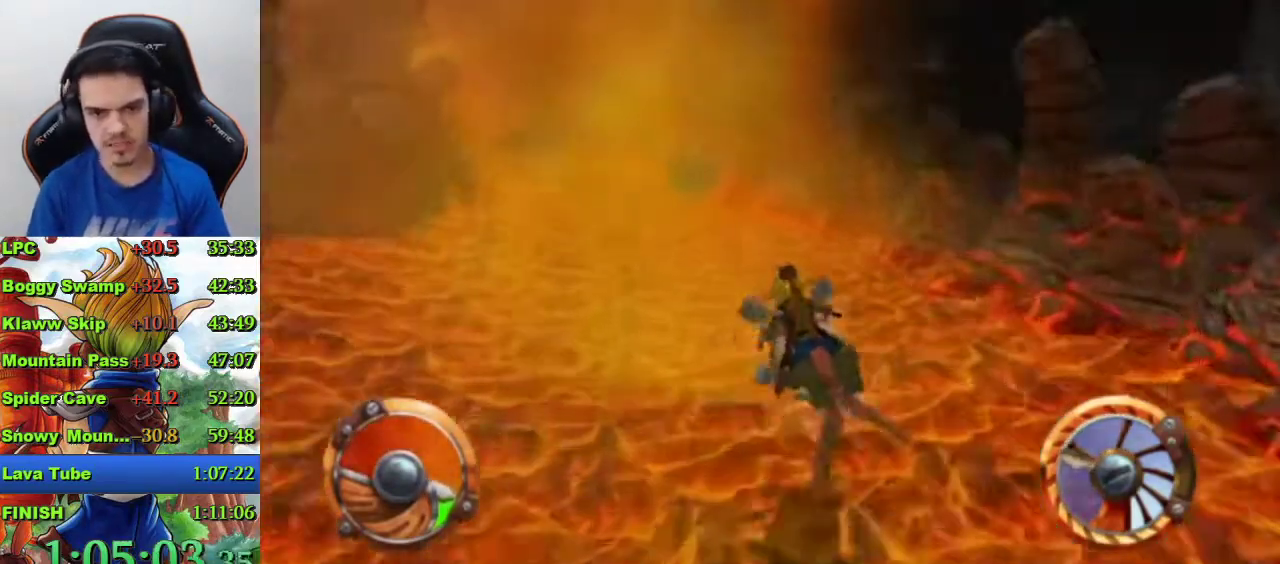
{"buttons": ["CROSS"], "left_stick": "center", "right_stick": "center", "events": [[200, "left_stick", "left"], [333, "left_stick", "center"]]}
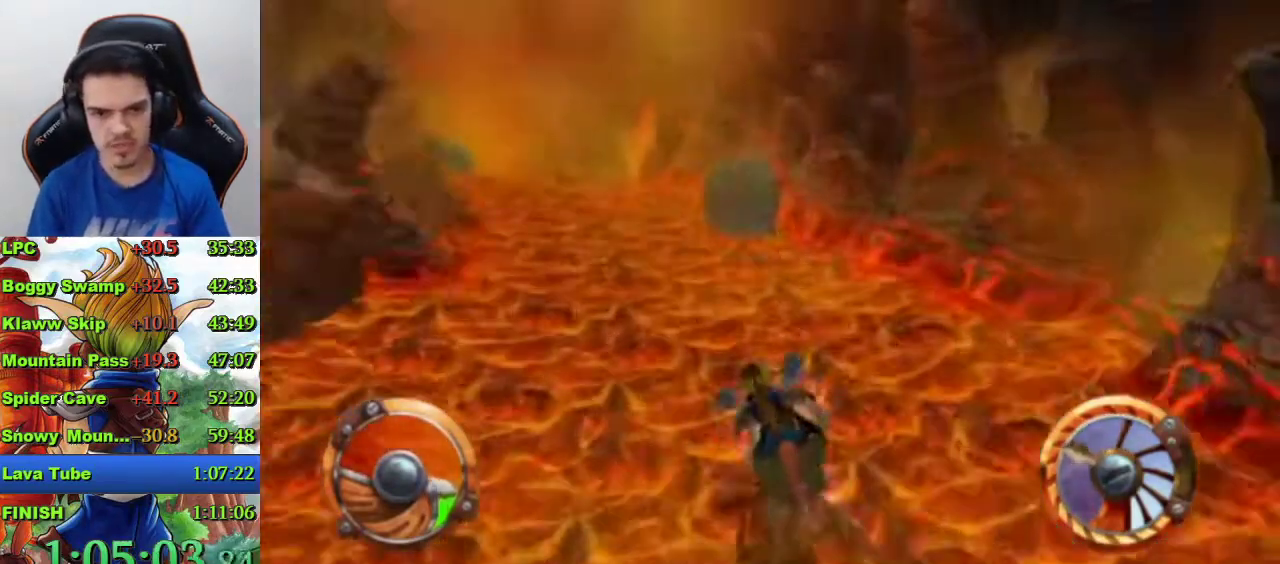
{"buttons": ["CROSS"], "left_stick": "left", "right_stick": "center", "events": [[200, "left_stick", "left"]]}
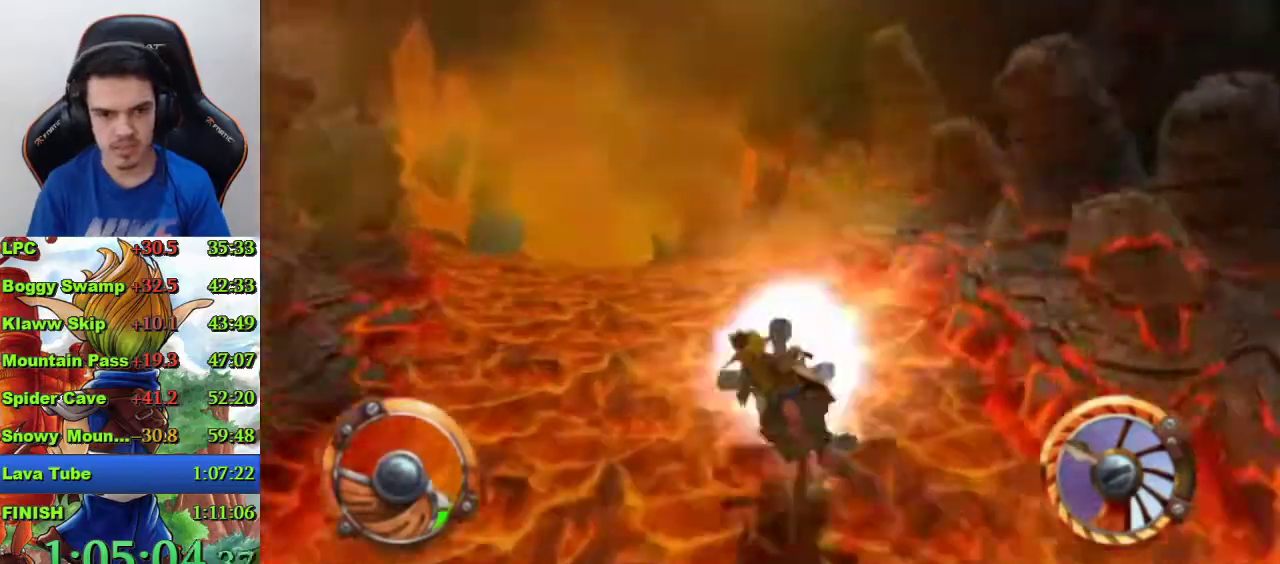
{"buttons": ["CROSS"], "left_stick": "center", "right_stick": "center", "events": [[300, "left_stick", "center"]]}
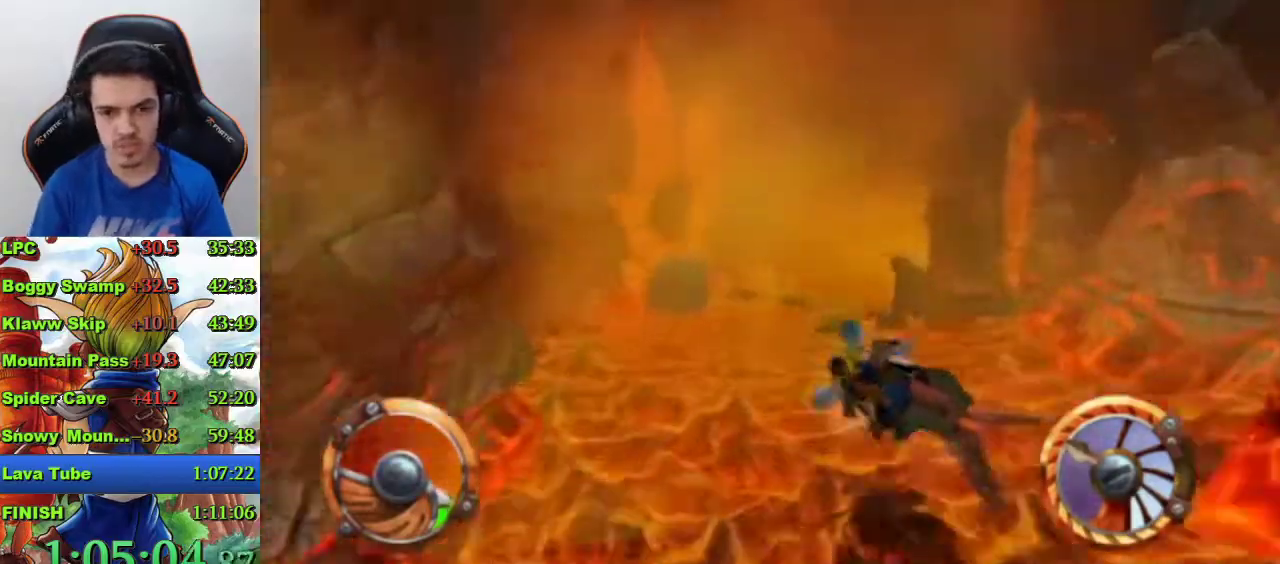
{"buttons": ["CROSS"], "left_stick": "center", "right_stick": "center", "events": [[133, "left_stick", "right"], [433, "left_stick", "center"]]}
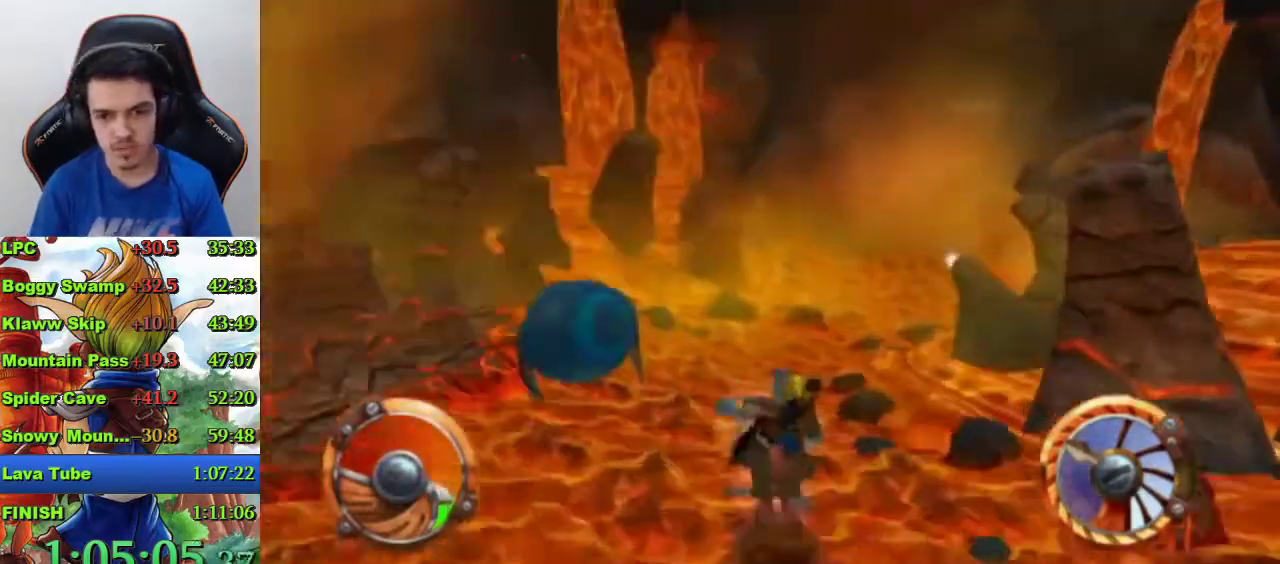
{"buttons": ["CROSS"], "left_stick": "center", "right_stick": "center", "events": [[233, "left_stick", "right"], [367, "left_stick", "center"]]}
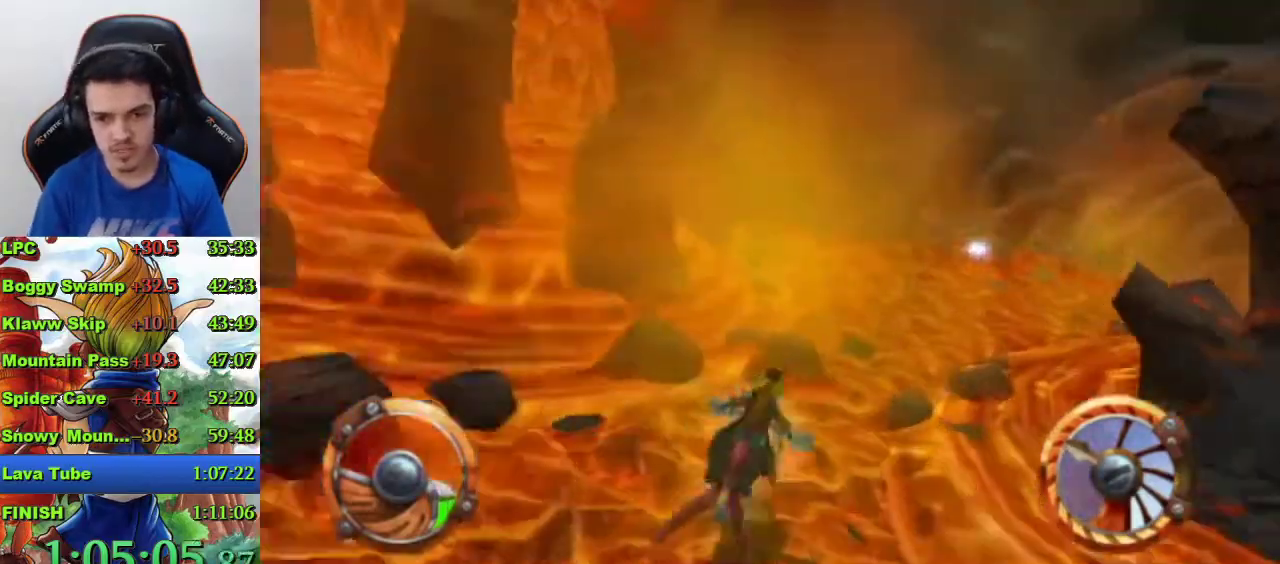
{"buttons": ["CROSS"], "left_stick": "right", "right_stick": "center", "events": [[100, "left_stick", "right"], [367, "left_stick", "center"], [500, "left_stick", "right"]]}
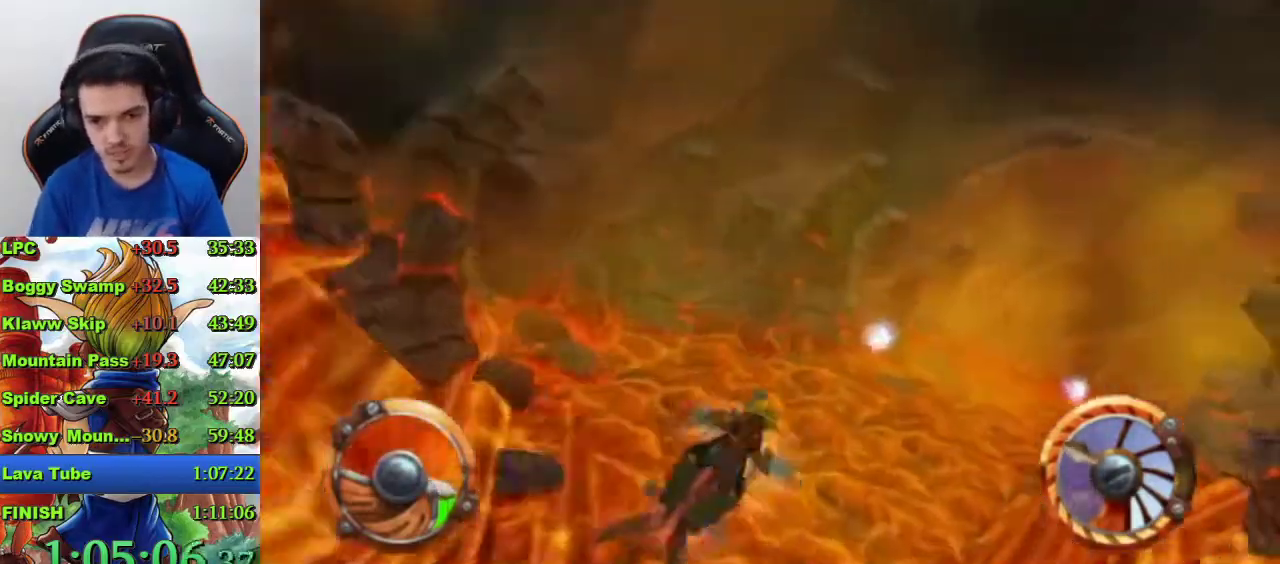
{"buttons": ["CROSS"], "left_stick": "right", "right_stick": "center", "events": [[100, "SQUARE", "down"], [500, "SQUARE", "up"]]}
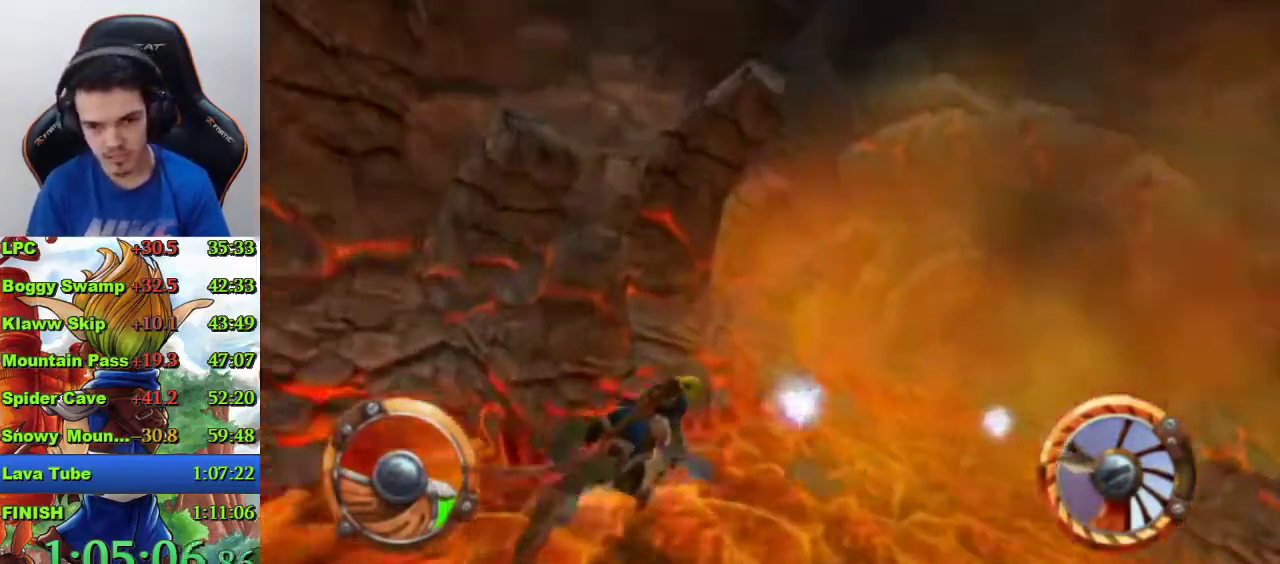
{"buttons": ["CROSS", "SQUARE"], "left_stick": "right", "right_stick": "center", "events": [[133, "left_stick", "center"], [433, "left_stick", "right"], [500, "SQUARE", "down"]]}